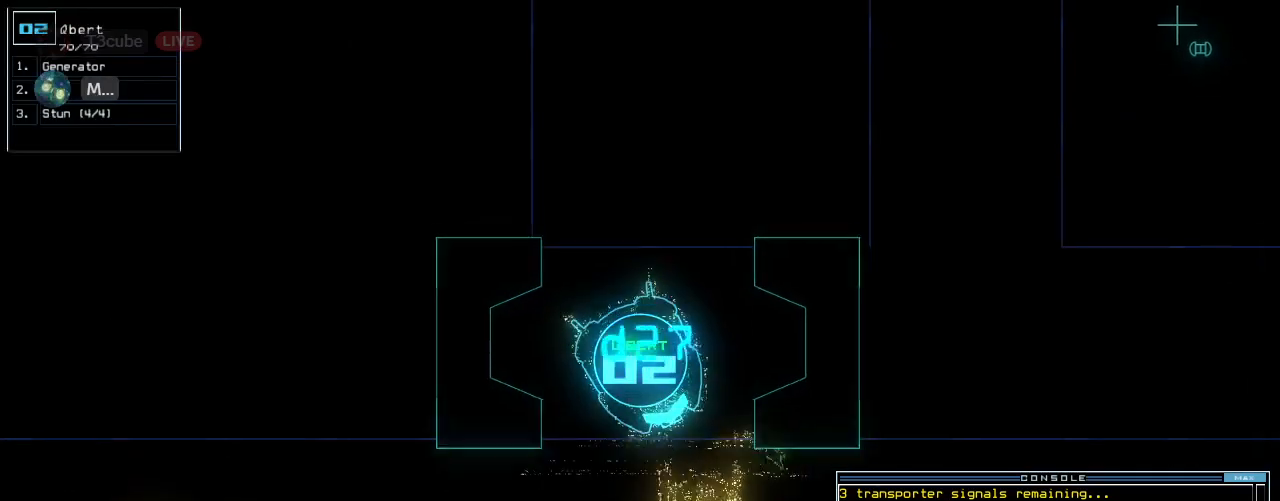
Gameplay with keyboard; each line is a JSON object with the keys held at the frame after it. "events" lists presses ("down") and releases ("up") of ".", "0", "1", "2", "3", "4", "5", "6", "7", "8", "9", "a", "b", "backspace", "c", "caps_lock", "comma", "ctrl_l", "ctrl_r", "d", "down", "e", "equals", "escape", "f", "f8", "g", "h", "i", "j", "k", "l", "left", "m", "minus", "n", "o", "p", "q", "quote", "r", "return", "right", "s", "semicolon", "shift_l", "shift_r", "space", "t", "tab", "tilde", "u", "up", "v", "w", "x", "y" and "z" between this image and that frame as [ms after this image, input, new state], when the widget could be followed in between. No other keys are recorded. Mouse input is not recorded.
{"keys": ["right", "up"], "events": [[20, "right", "down"], [140, "right", "up"], [180, "right", "down"], [320, "right", "up"], [400, "right", "down"]]}
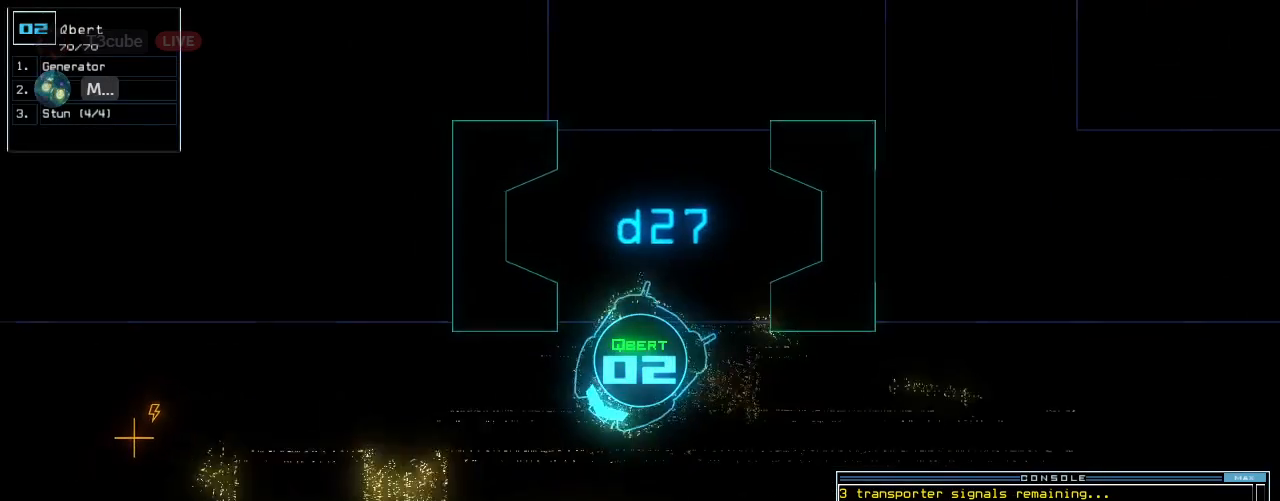
{"keys": ["up"], "events": [[20, "right", "up"], [40, "right", "down"], [140, "right", "up"], [280, "right", "down"], [320, "right", "up"], [400, "right", "down"], [460, "right", "up"]]}
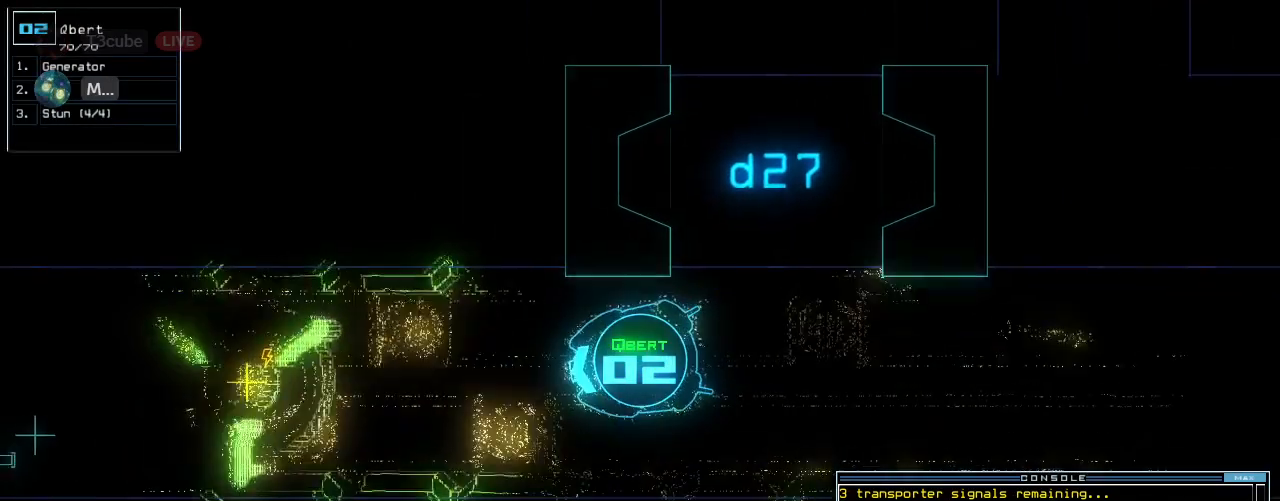
{"keys": ["up"], "events": []}
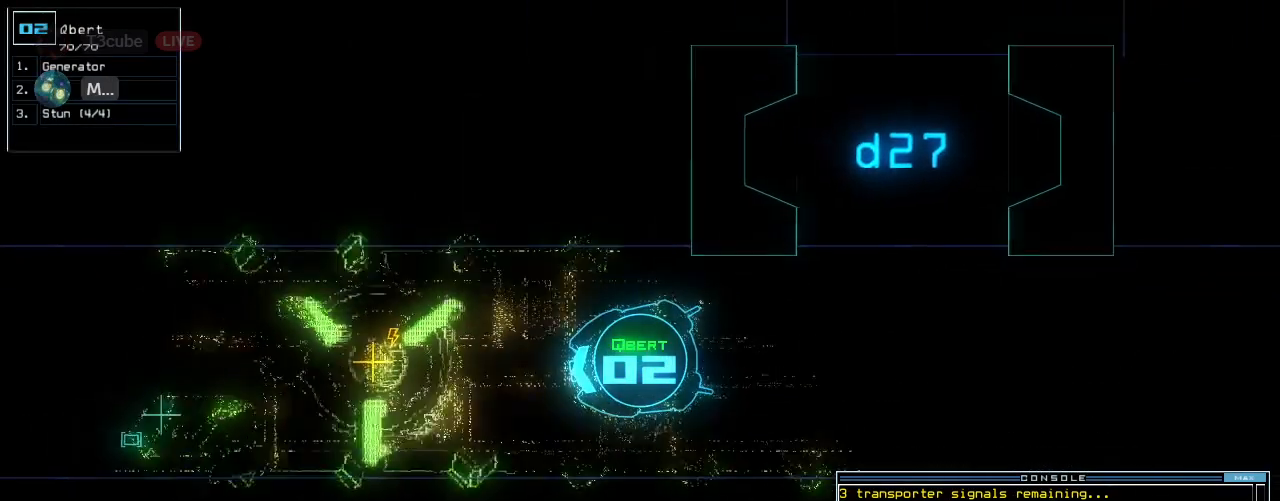
{"keys": ["up"], "events": []}
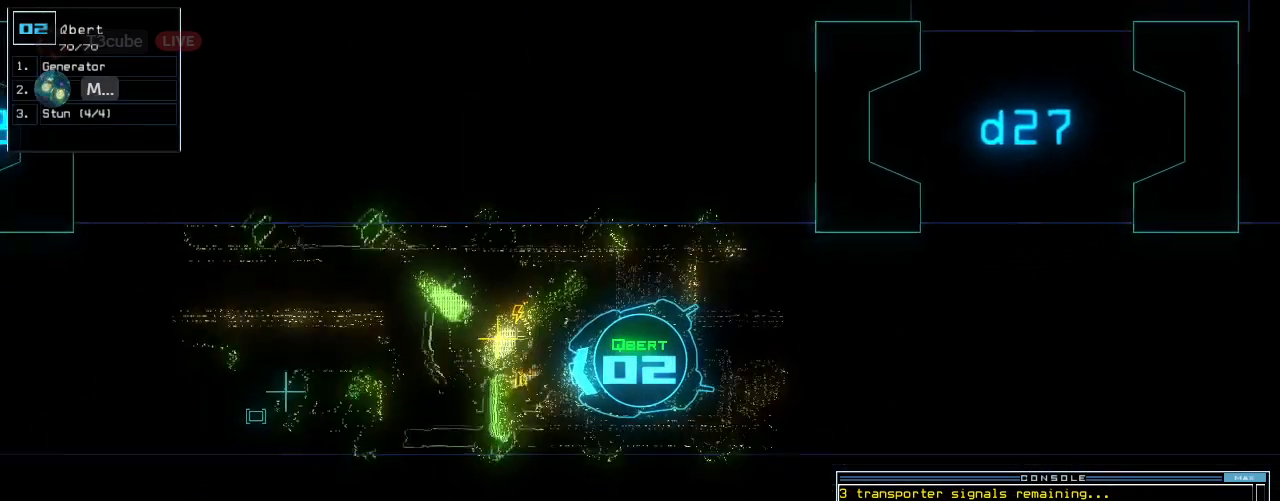
{"keys": ["return", "up"], "events": [[100, "g", "down"], [160, "e", "down"], [200, "g", "up"], [240, "e", "up"], [480, "return", "down"]]}
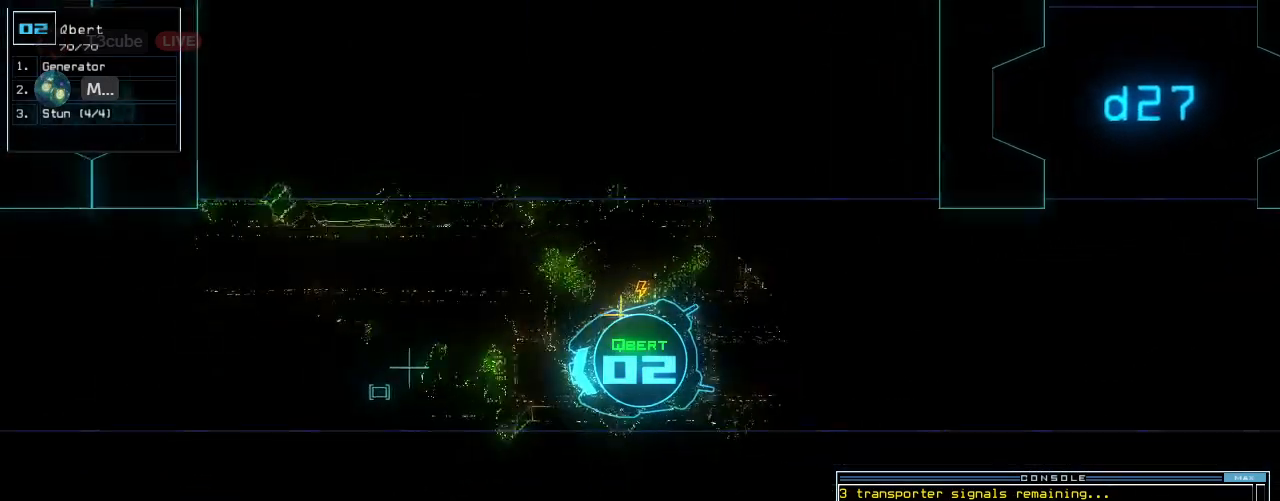
{"keys": [], "events": [[20, "up", "up"], [60, "return", "up"], [60, "space", "down"], [140, "space", "up"]]}
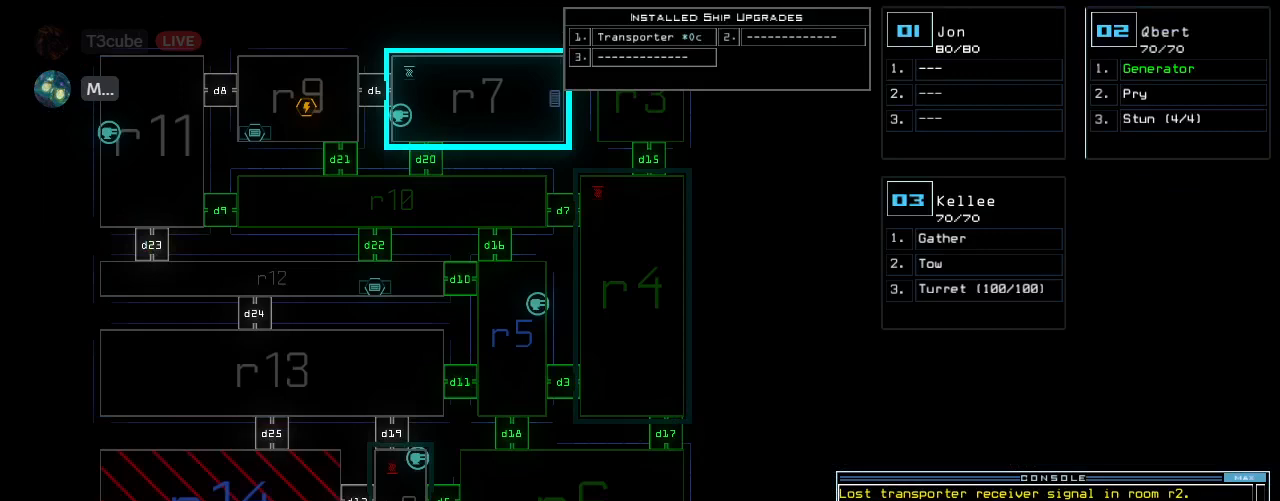
{"keys": ["down"], "events": [[200, "down", "down"]]}
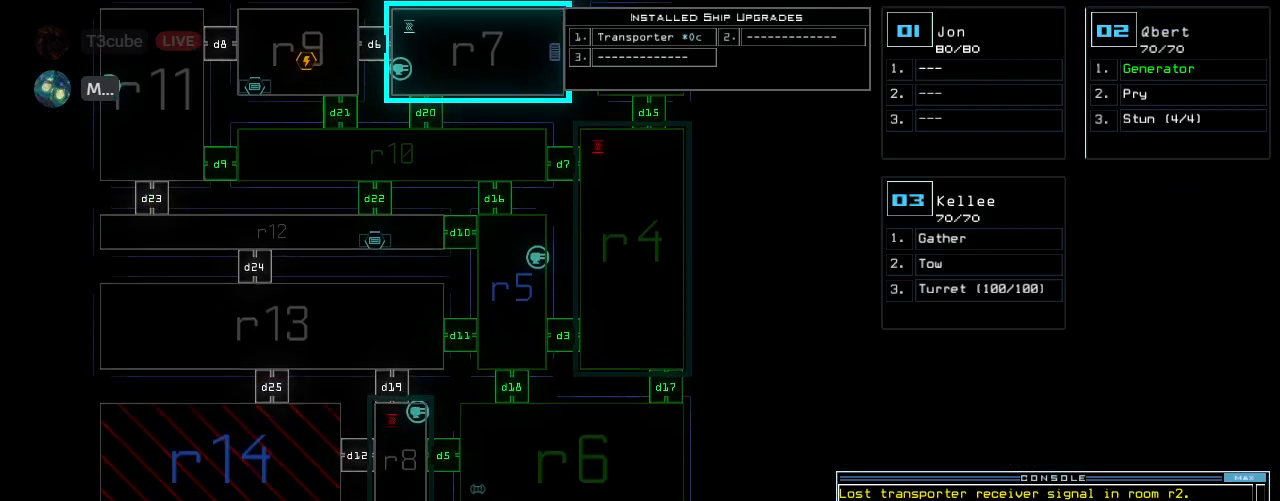
{"keys": ["up"], "events": [[20, "down", "up"], [400, "up", "down"]]}